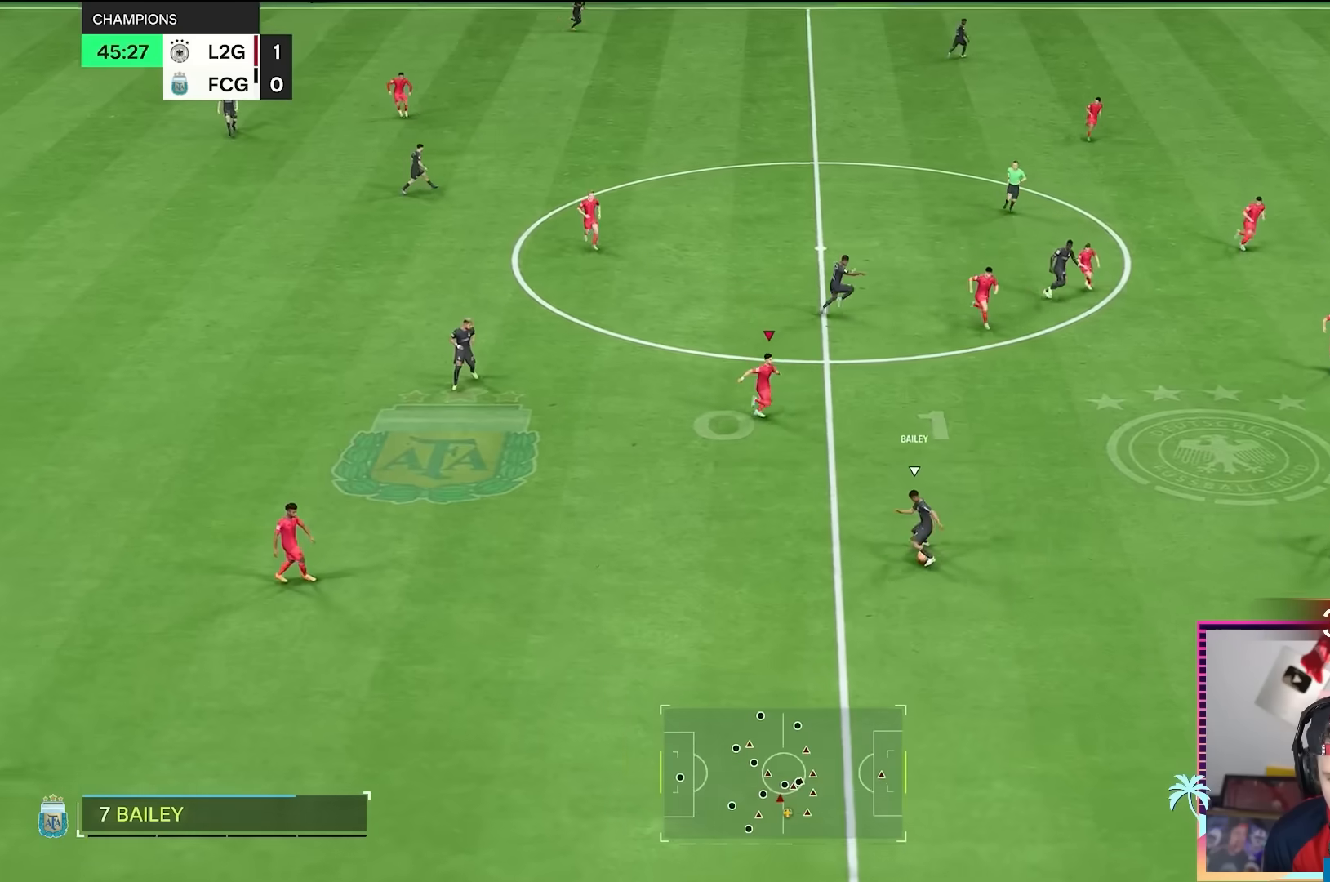
Gameplay with a controller (Xbox layout); each line is a JSON object with the inputs held at the frame after it. "button_events" lists button changes between this image and that frame as [ms after this image, input, new state], when the widget could be followed in between (sticks are given only as held states). Not read: L3 R3.
{"buttons": [], "left_stick": "down-right", "right_stick": "center", "button_events": [[317, "R2", "up"]]}
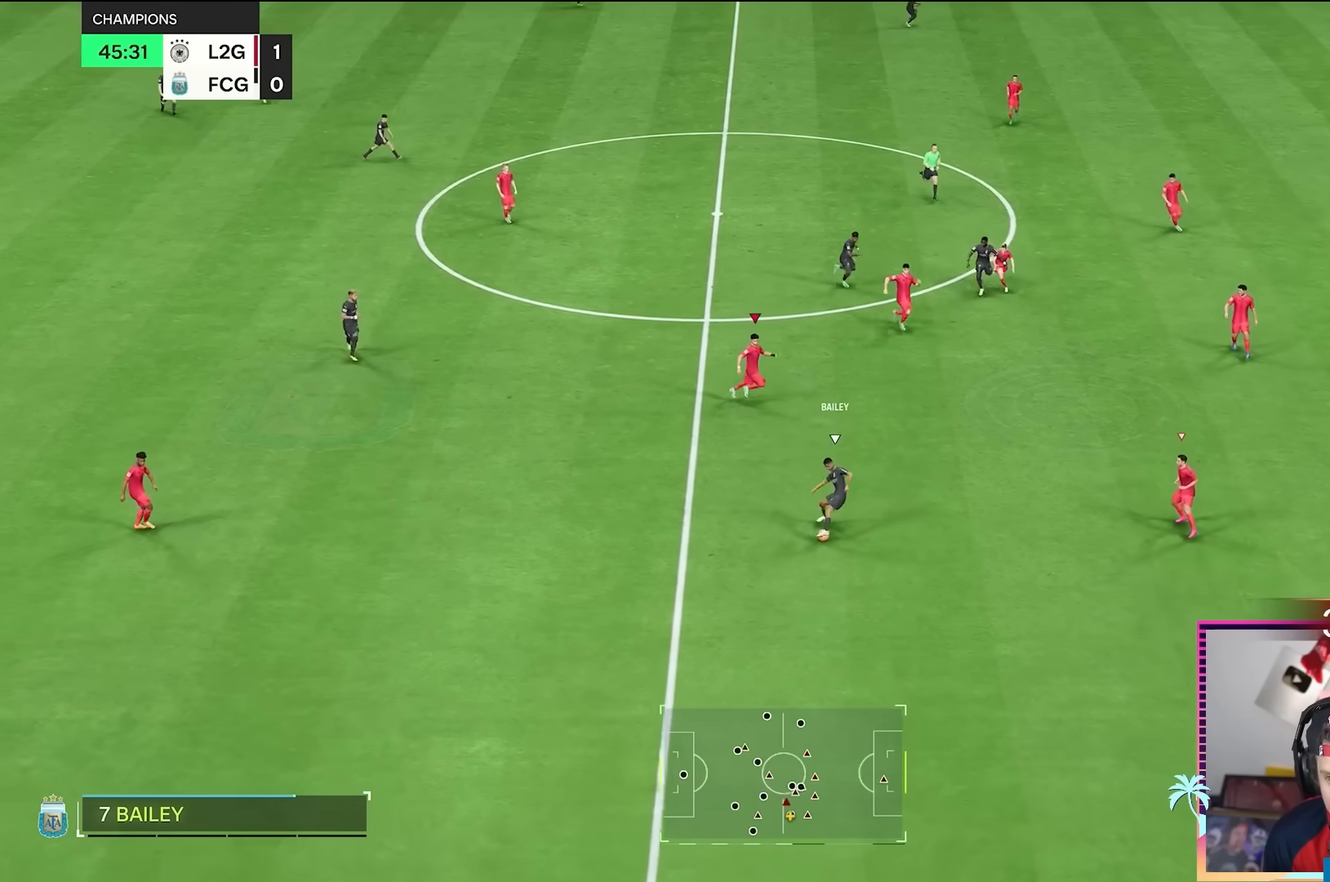
{"buttons": [], "left_stick": "down-right", "right_stick": "center", "button_events": []}
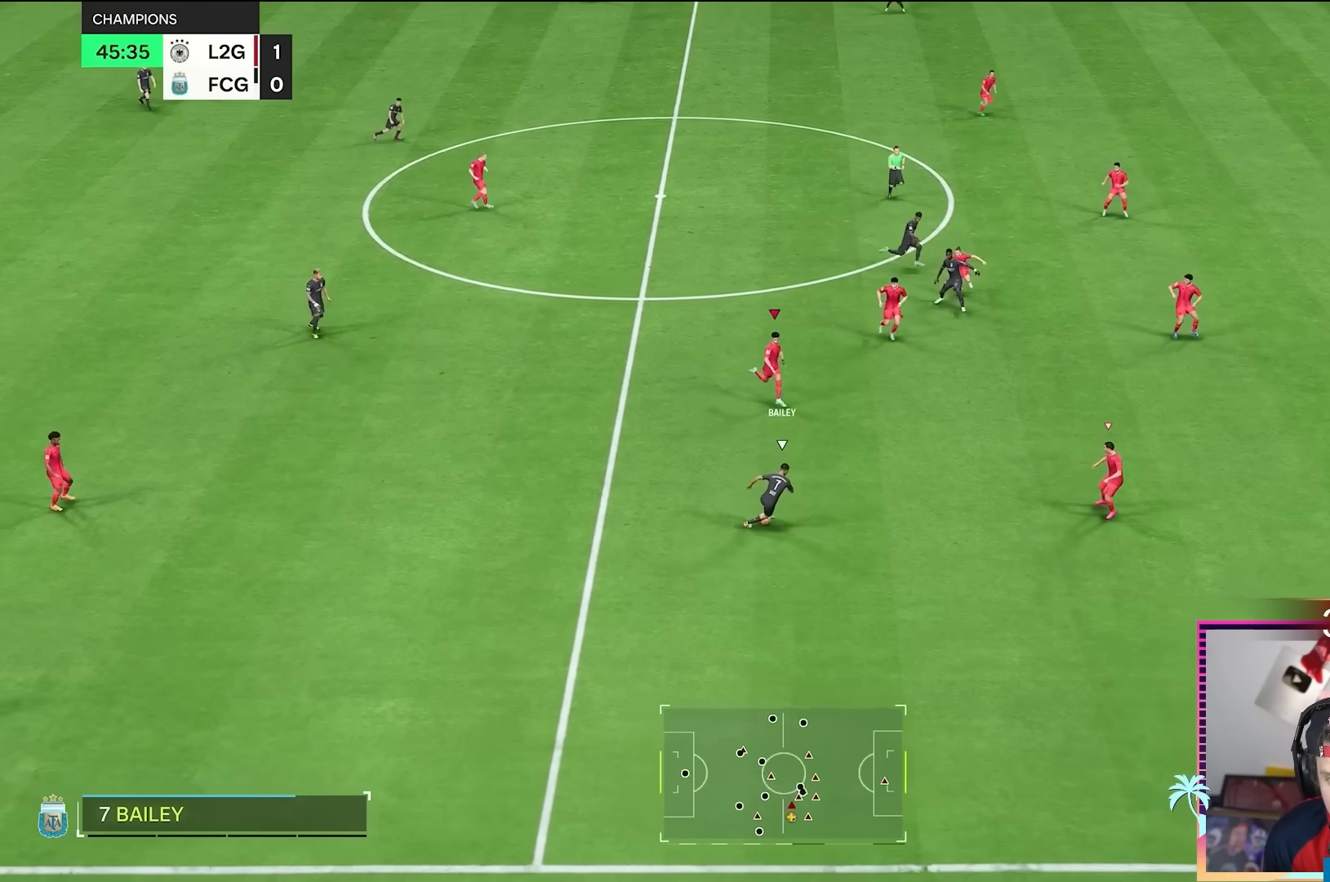
{"buttons": ["R2"], "left_stick": "down", "right_stick": "center", "button_events": [[467, "R2", "down"]]}
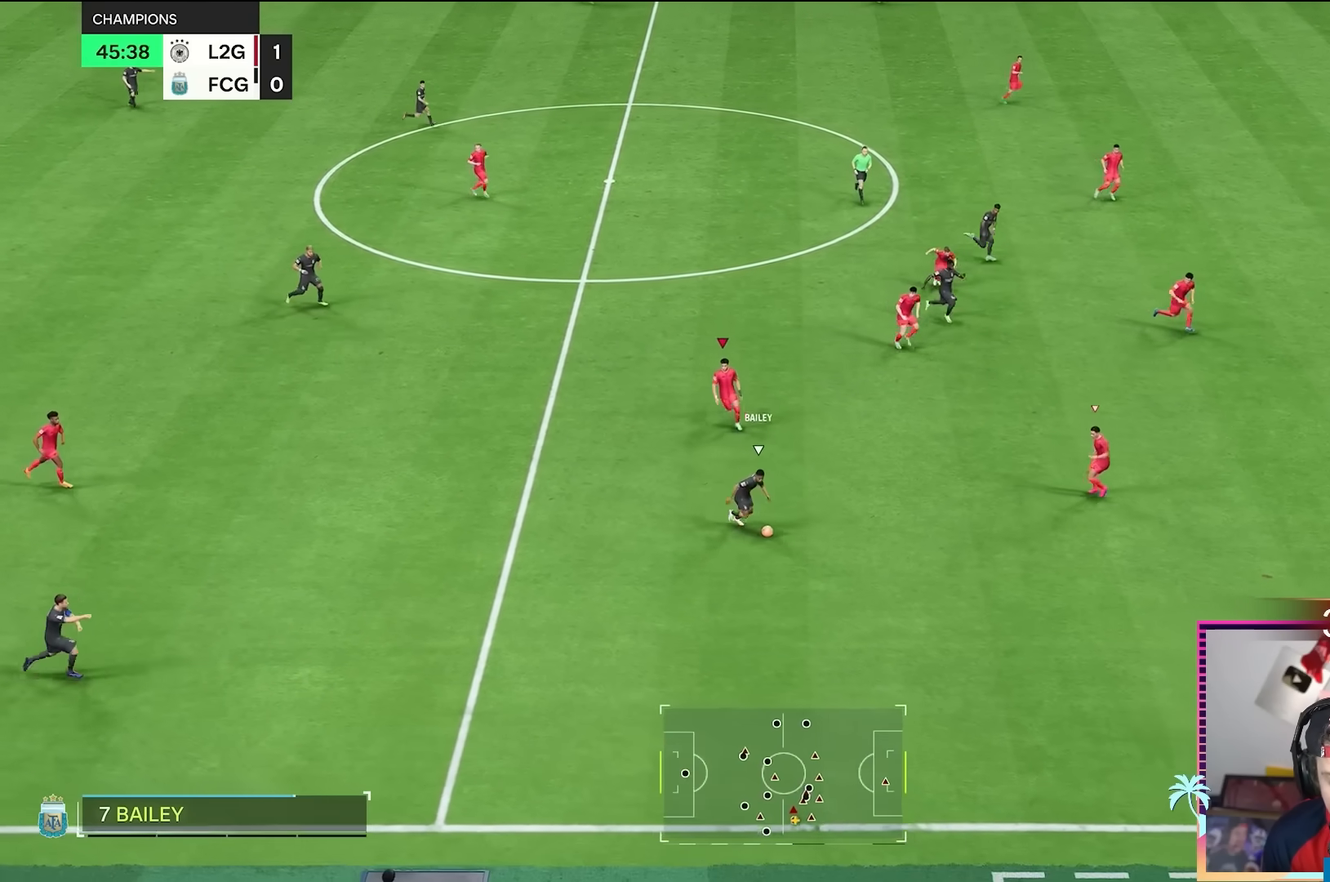
{"buttons": [], "left_stick": "down", "right_stick": "center", "button_events": [[200, "R2", "up"]]}
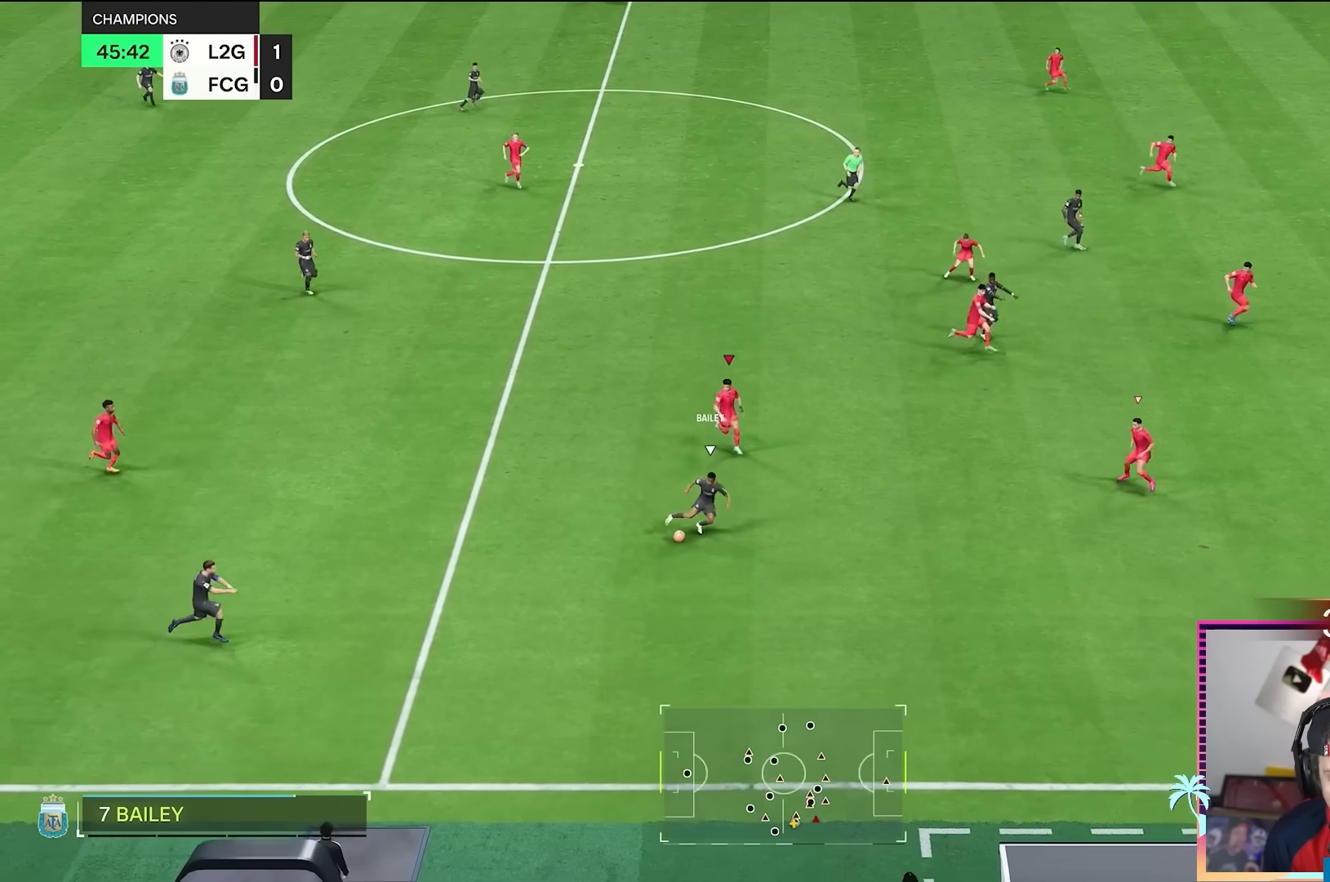
{"buttons": [], "left_stick": "down", "right_stick": "center", "button_events": []}
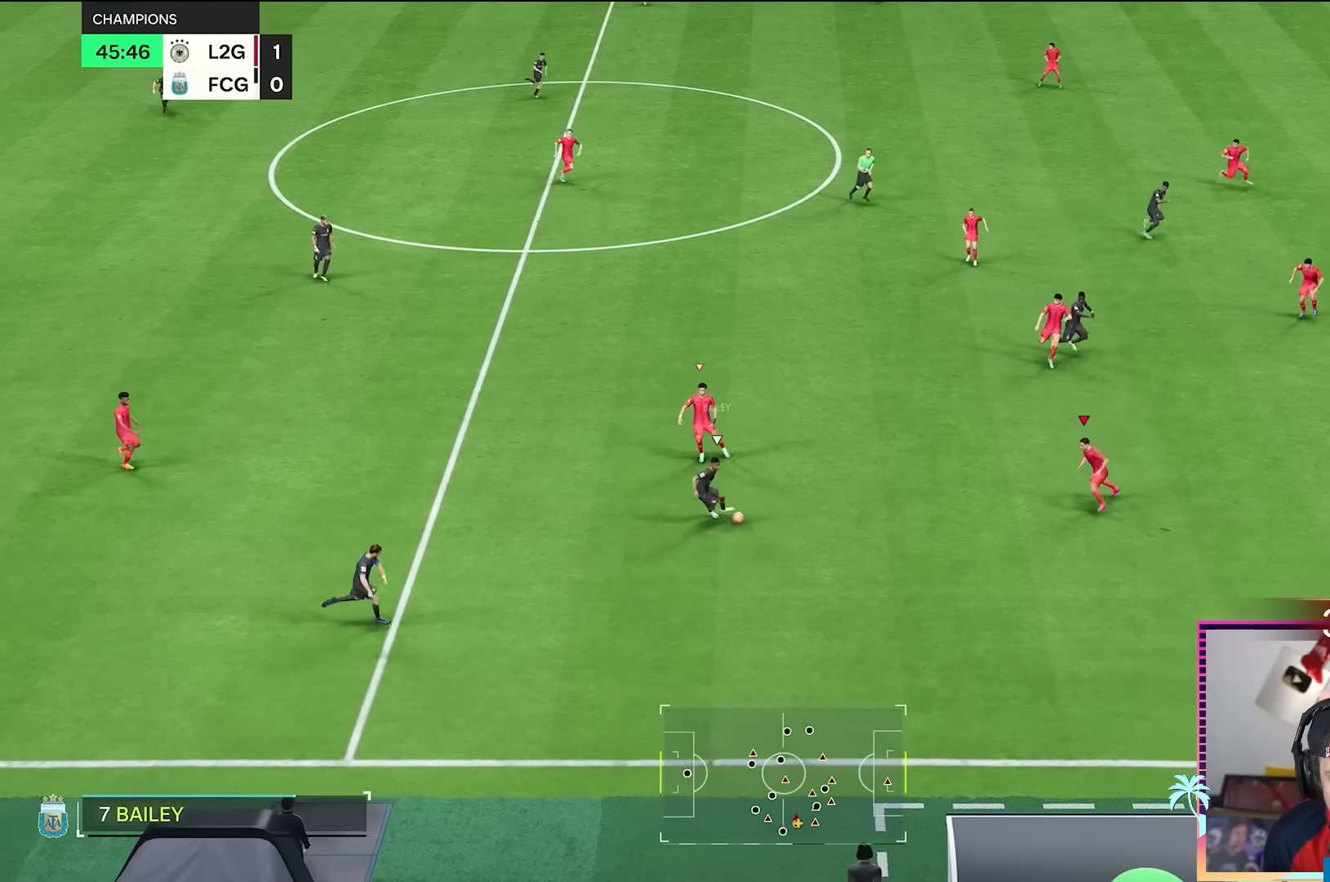
{"buttons": ["R2"], "left_stick": "right", "right_stick": "center", "button_events": [[117, "R2", "down"]]}
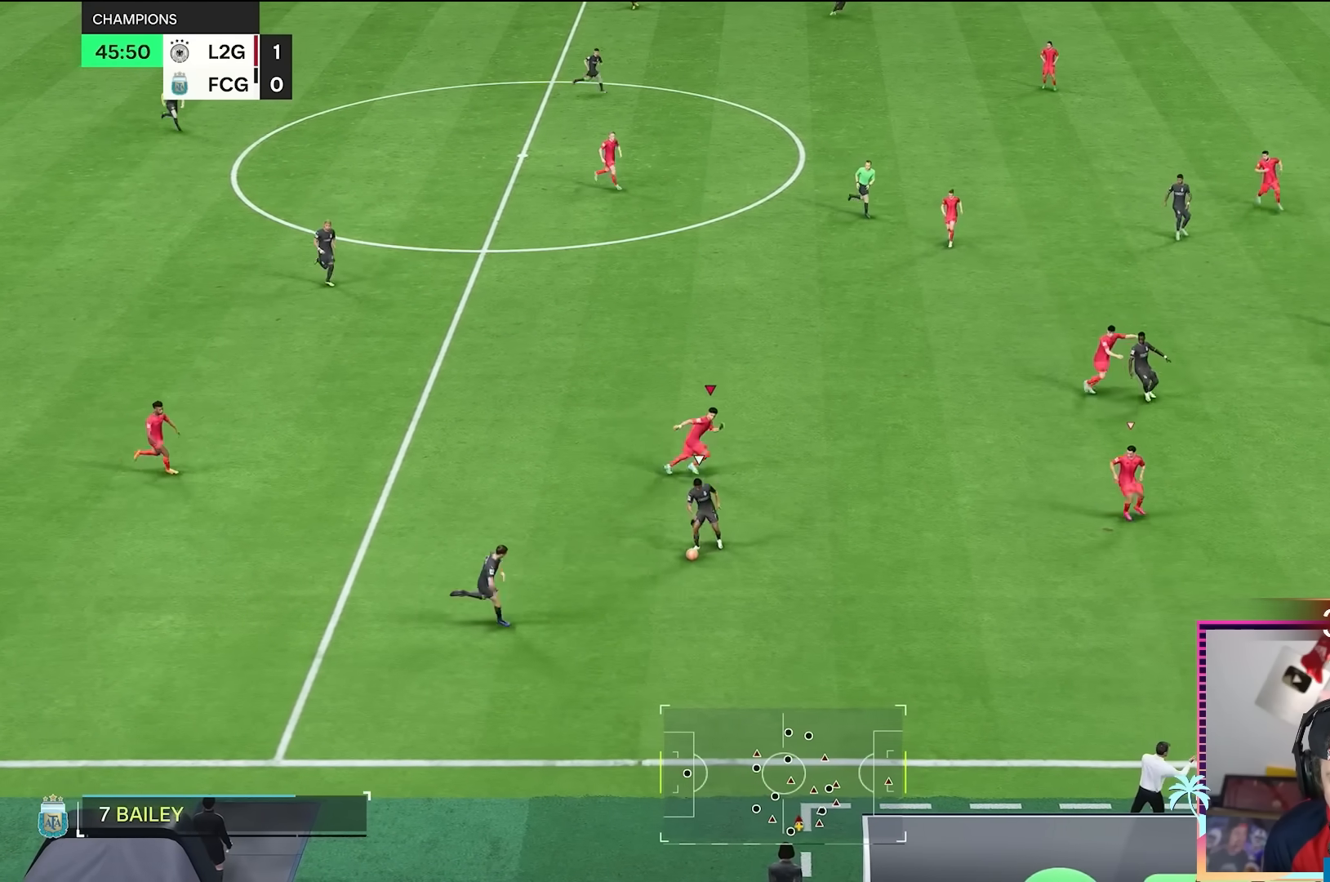
{"buttons": ["R2"], "left_stick": "down-right", "right_stick": "center", "button_events": []}
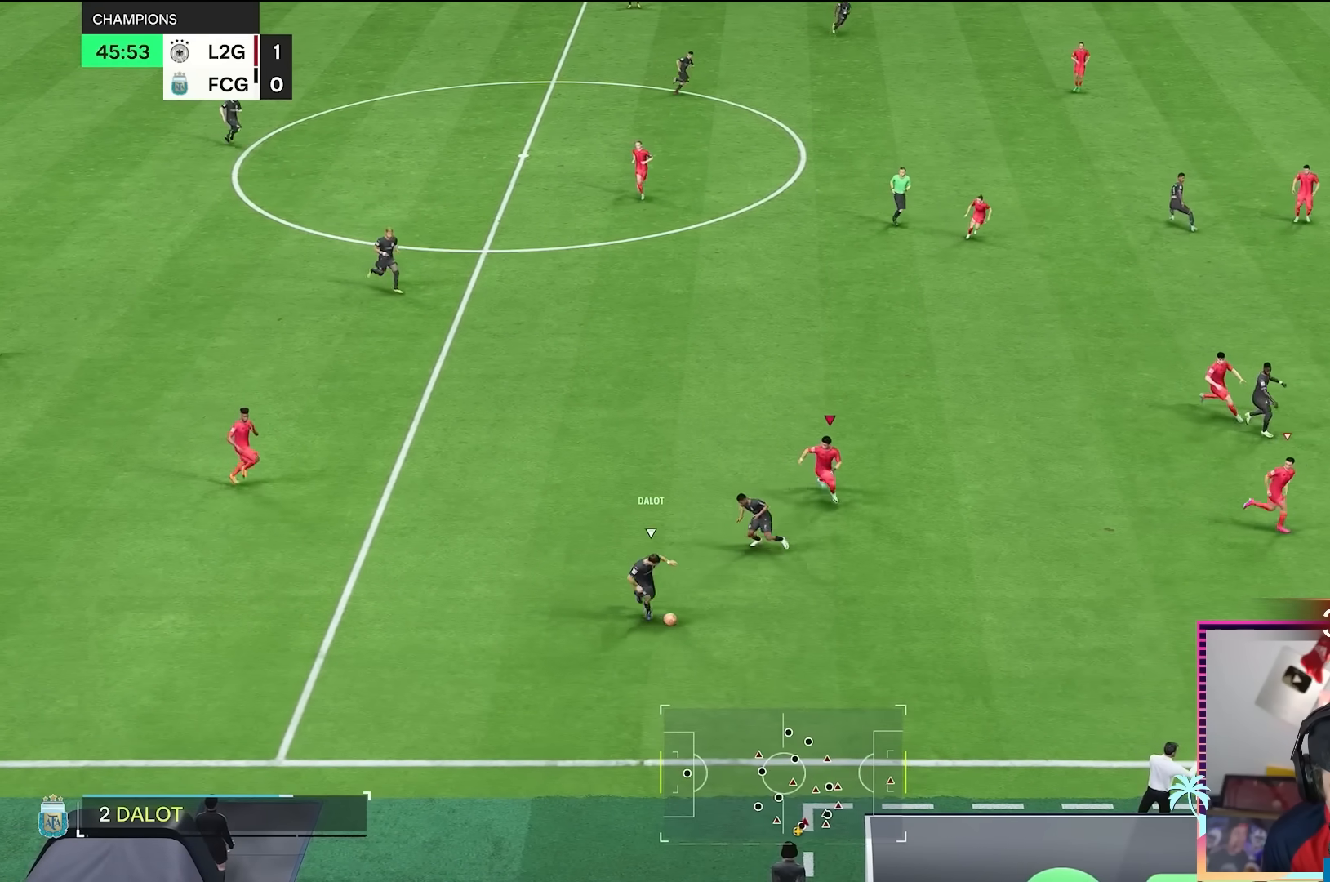
{"buttons": ["L2"], "left_stick": "down-left", "right_stick": "center", "button_events": [[34, "R2", "up"], [484, "L2", "down"]]}
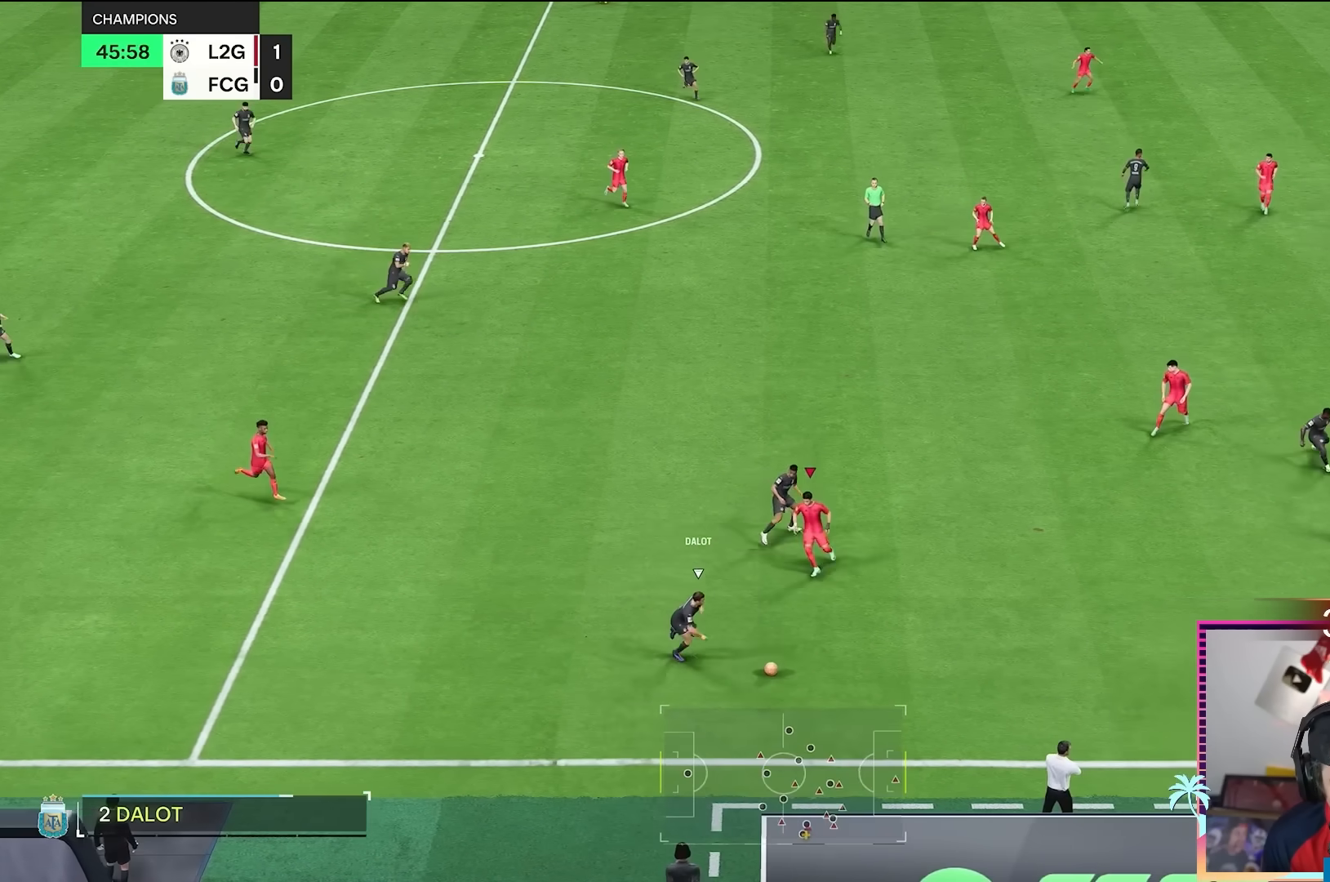
{"buttons": ["R2"], "left_stick": "right", "right_stick": "center", "button_events": [[150, "R2", "down"], [217, "L2", "up"]]}